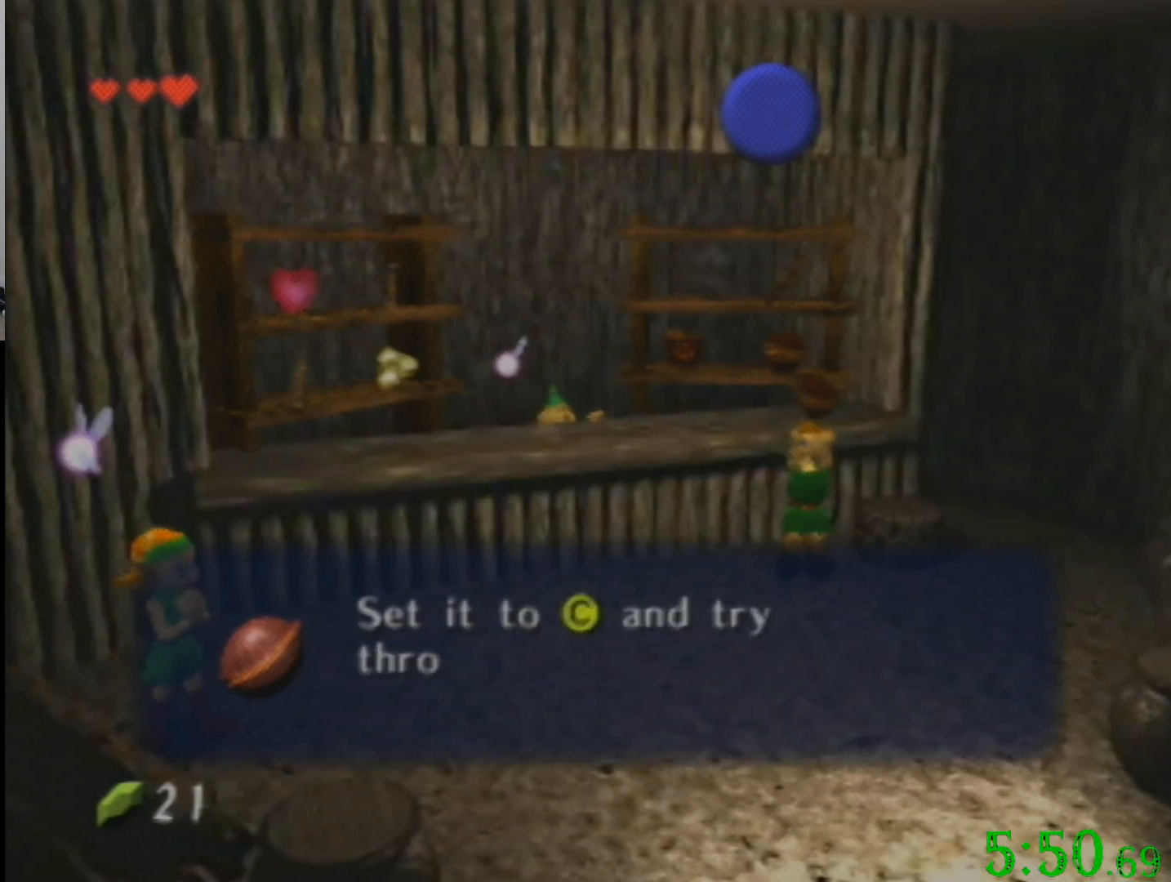
Gameplay with a controller (Nintendo layout); each line is a JSON object with the inputs held at the frame after it. "events" lists button and stick changes between this image and that frame as [ms after this image, input, new state], when the widget could be followed in between. Not read: A B L3 R3 Z.
{"buttons": [], "left_stick": "down", "events": []}
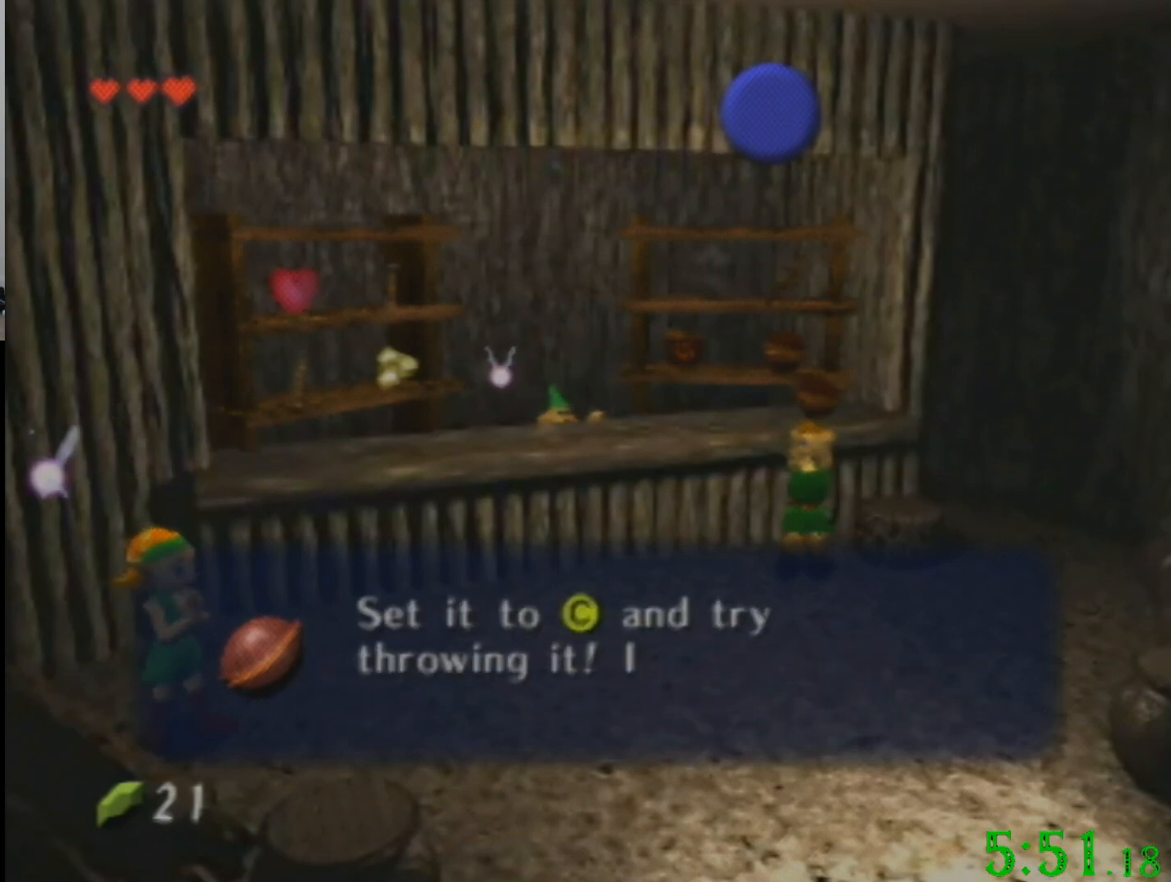
{"buttons": [], "left_stick": "down", "events": []}
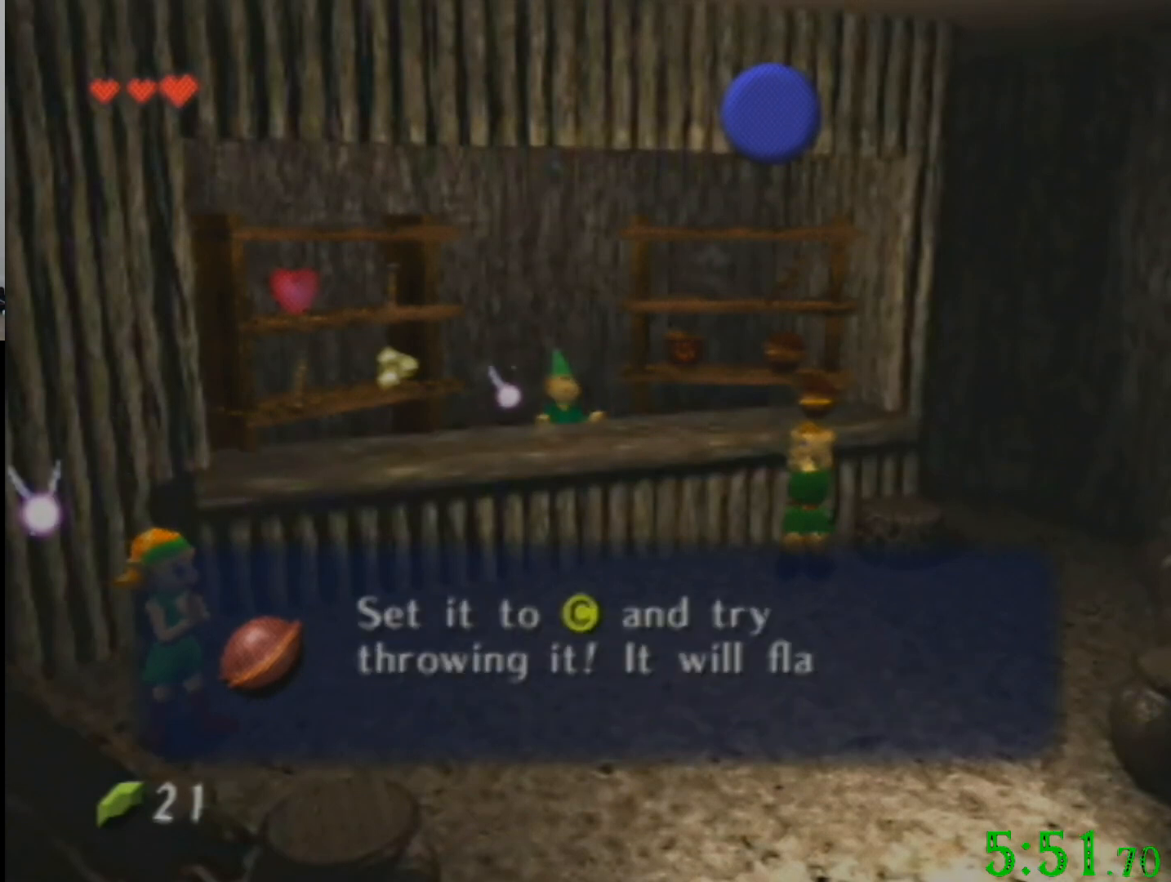
{"buttons": [], "left_stick": "down", "events": []}
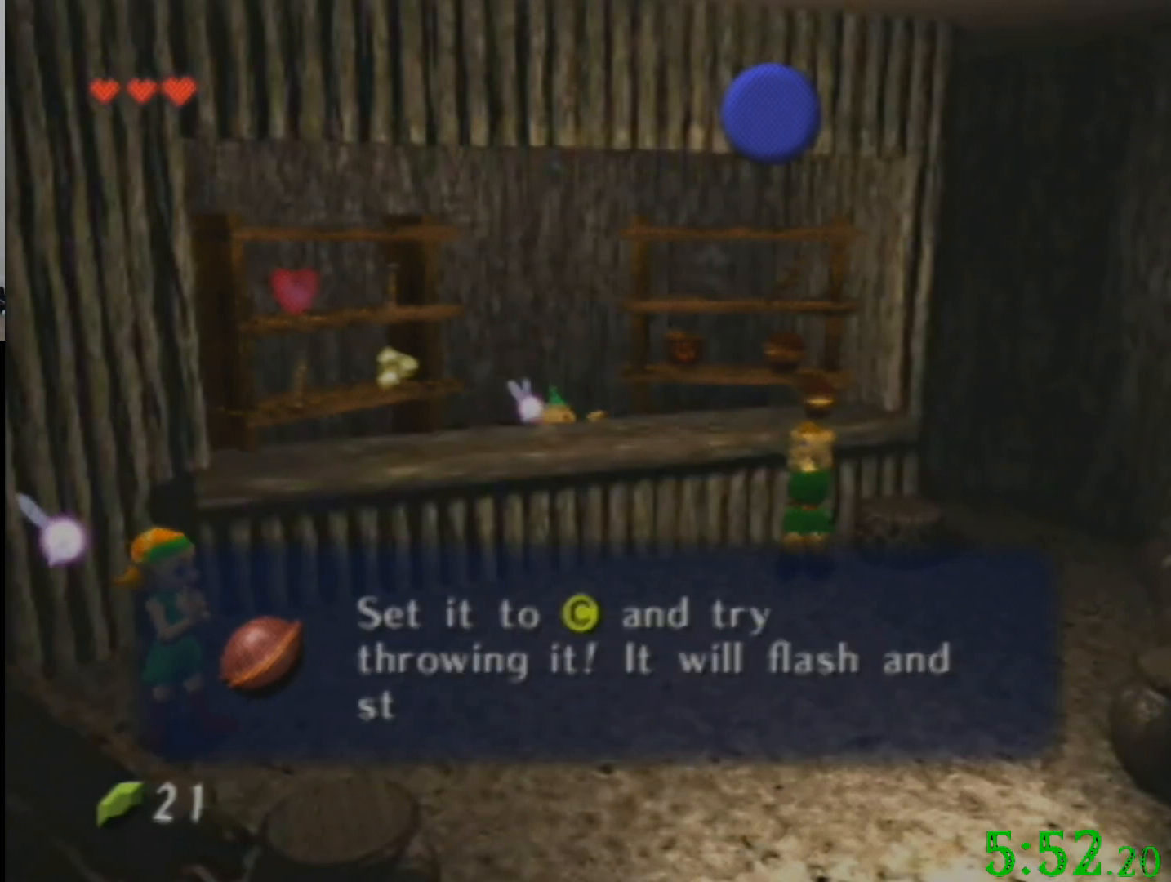
{"buttons": [], "left_stick": "down", "events": []}
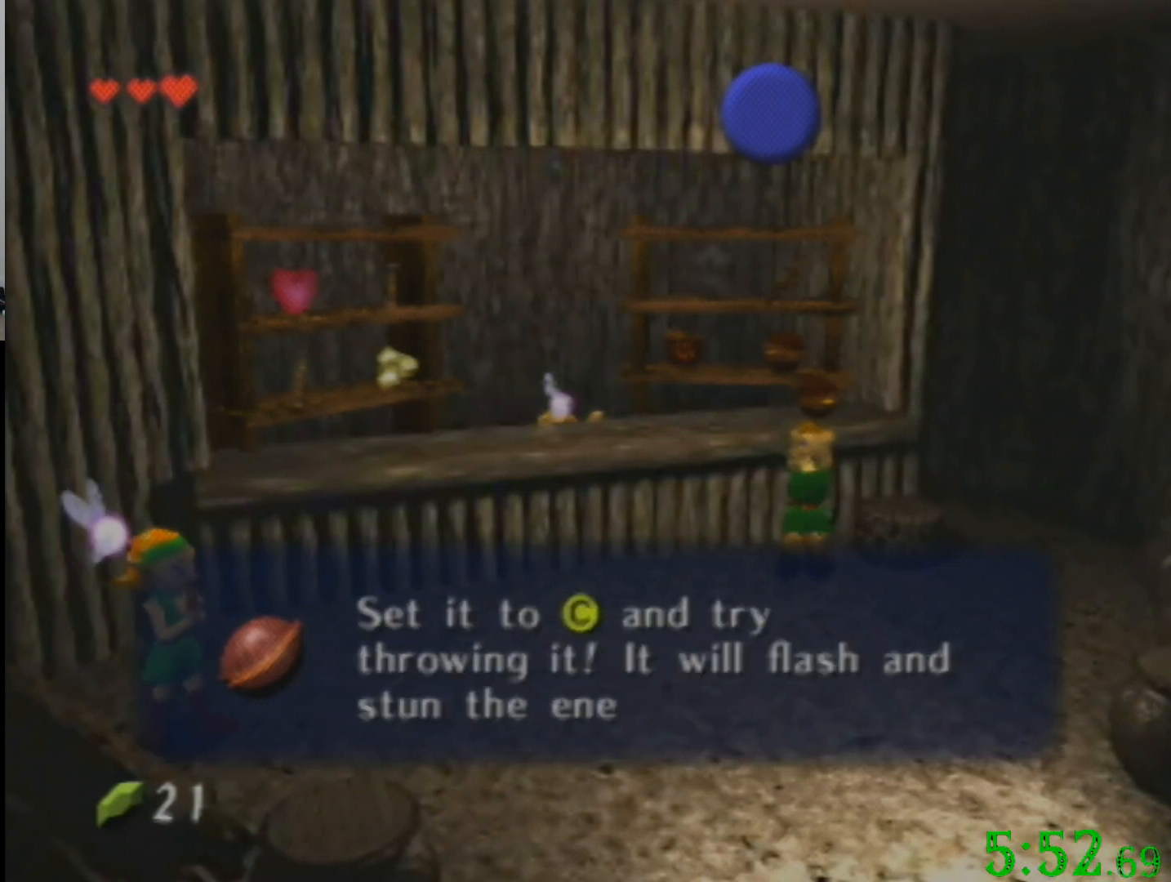
{"buttons": [], "left_stick": "down", "events": []}
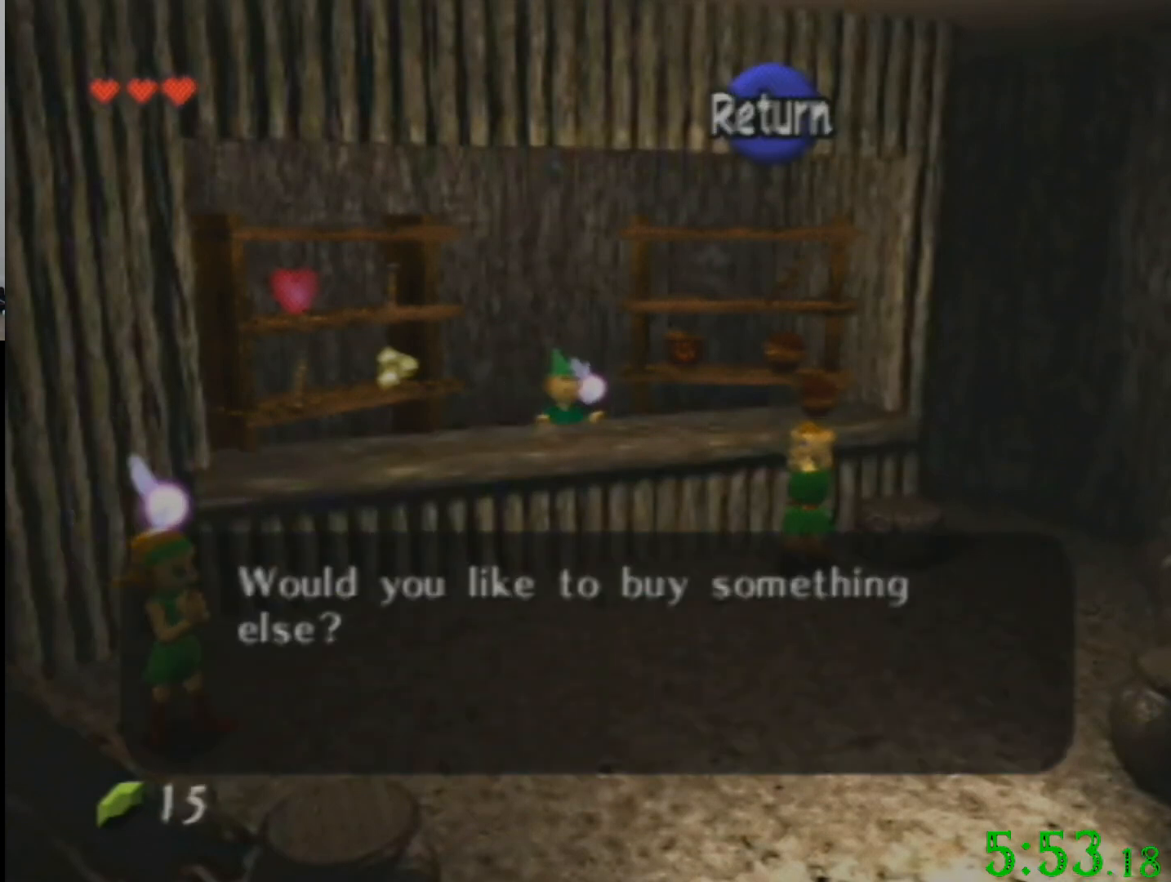
{"buttons": [], "left_stick": "down", "events": []}
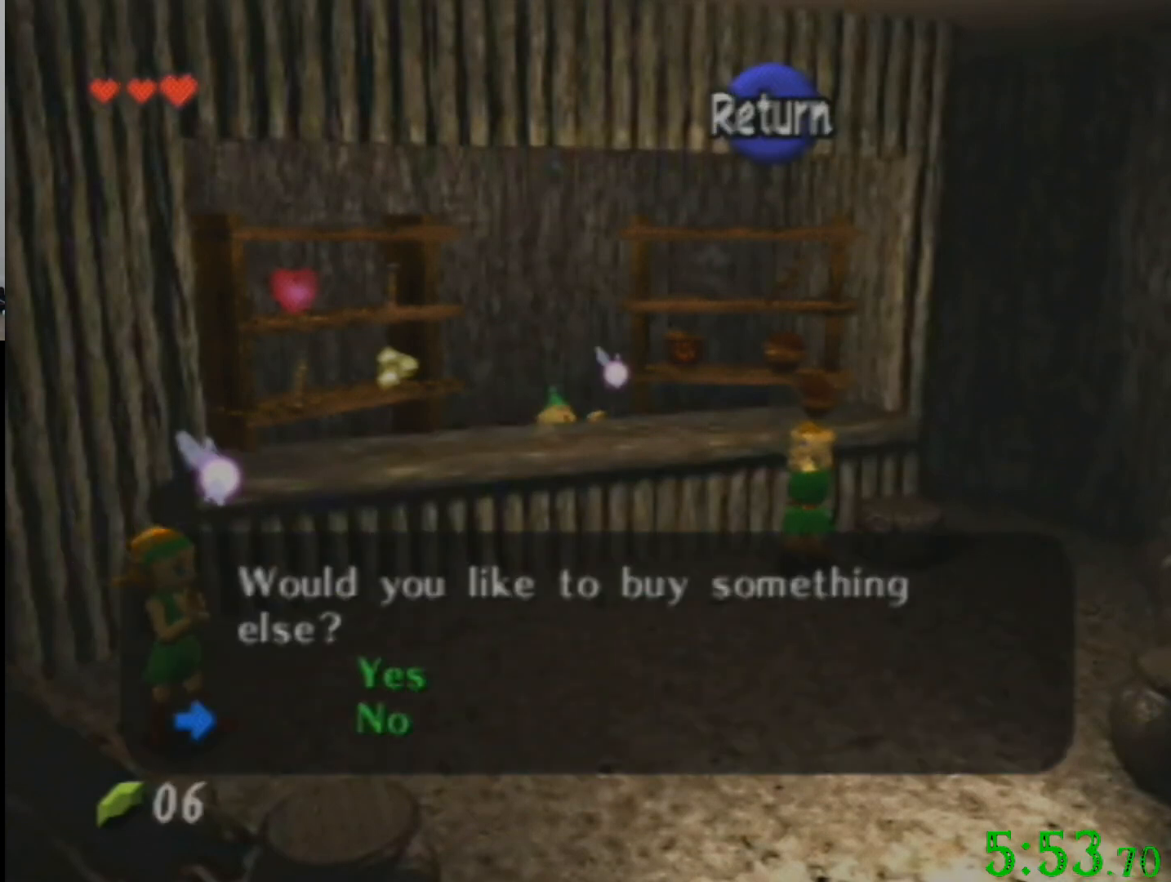
{"buttons": [], "left_stick": "down", "events": []}
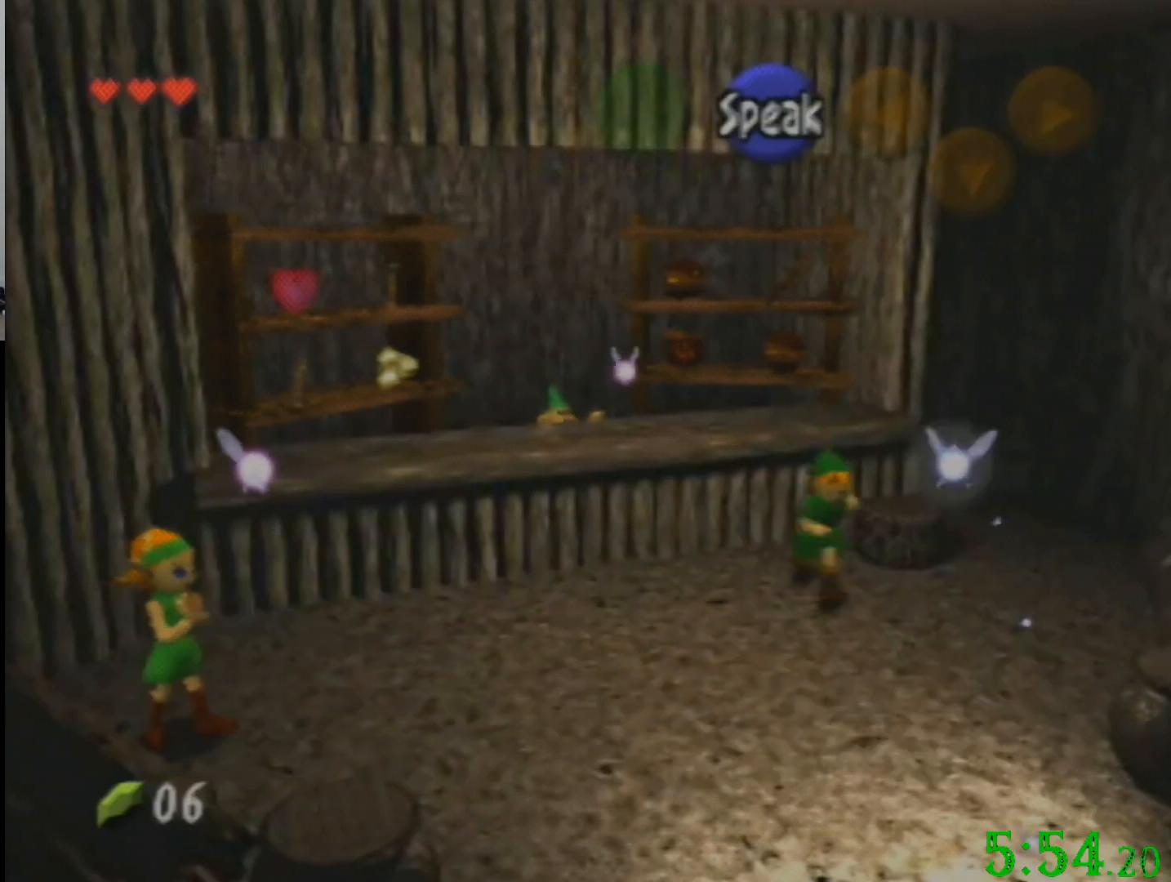
{"buttons": [], "left_stick": "center", "events": [[368, "left_stick", "center"]]}
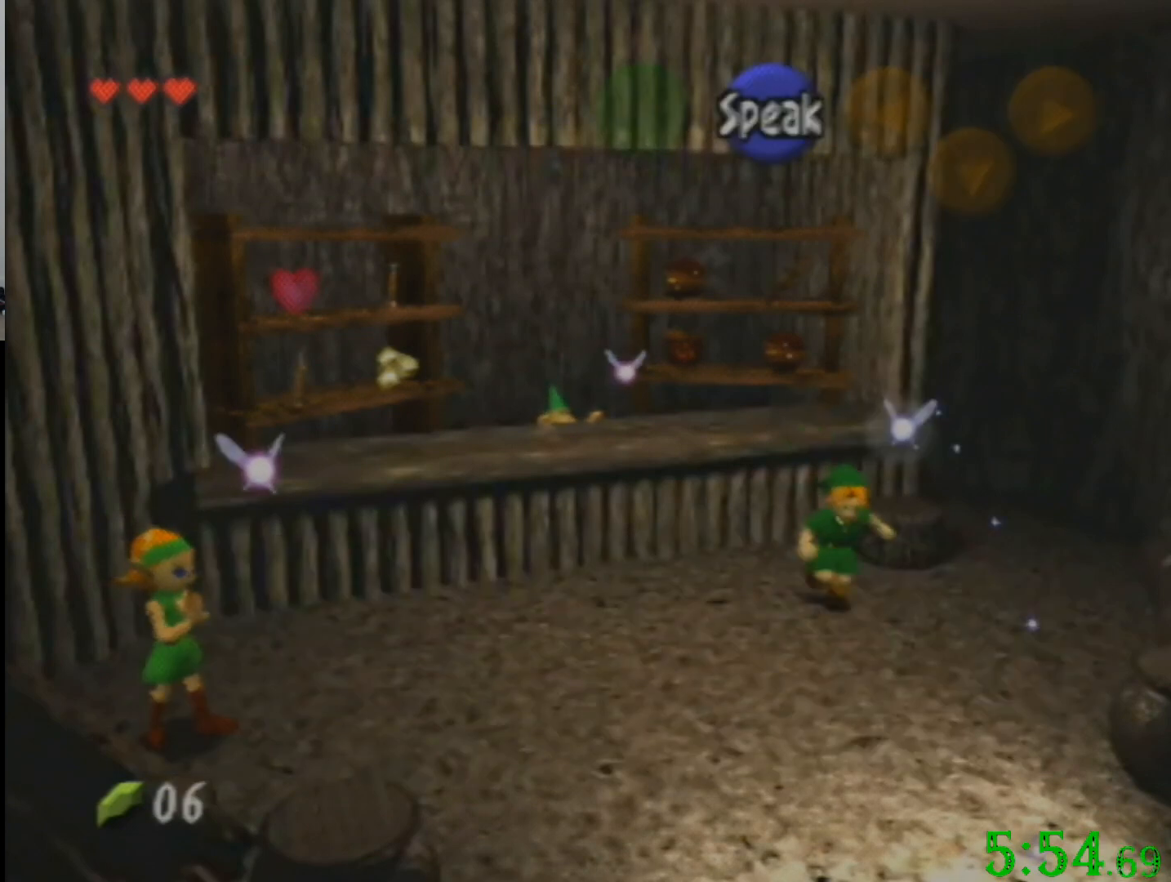
{"buttons": [], "left_stick": "center", "events": []}
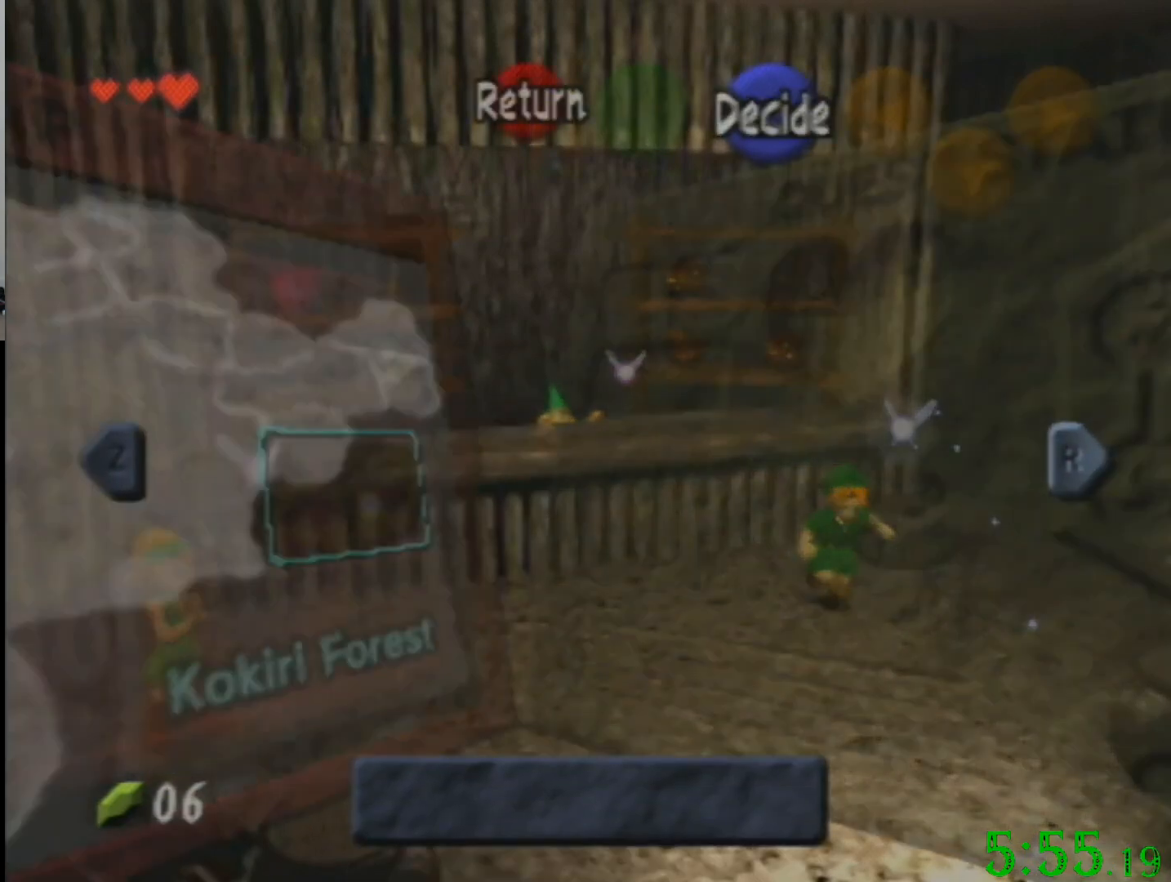
{"buttons": [], "left_stick": "center", "events": []}
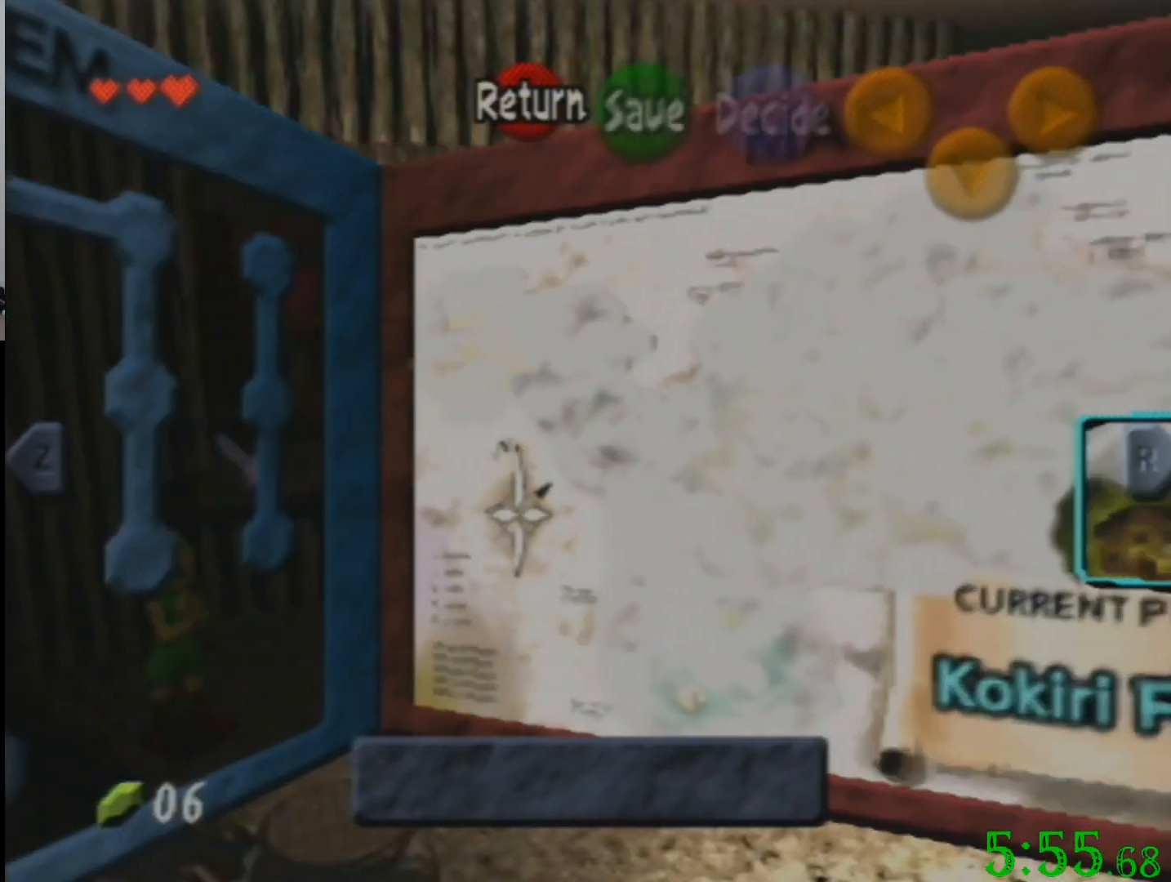
{"buttons": ["C_RIGHT"], "left_stick": "left", "events": [[367, "left_stick", "left"], [434, "C_RIGHT", "down"]]}
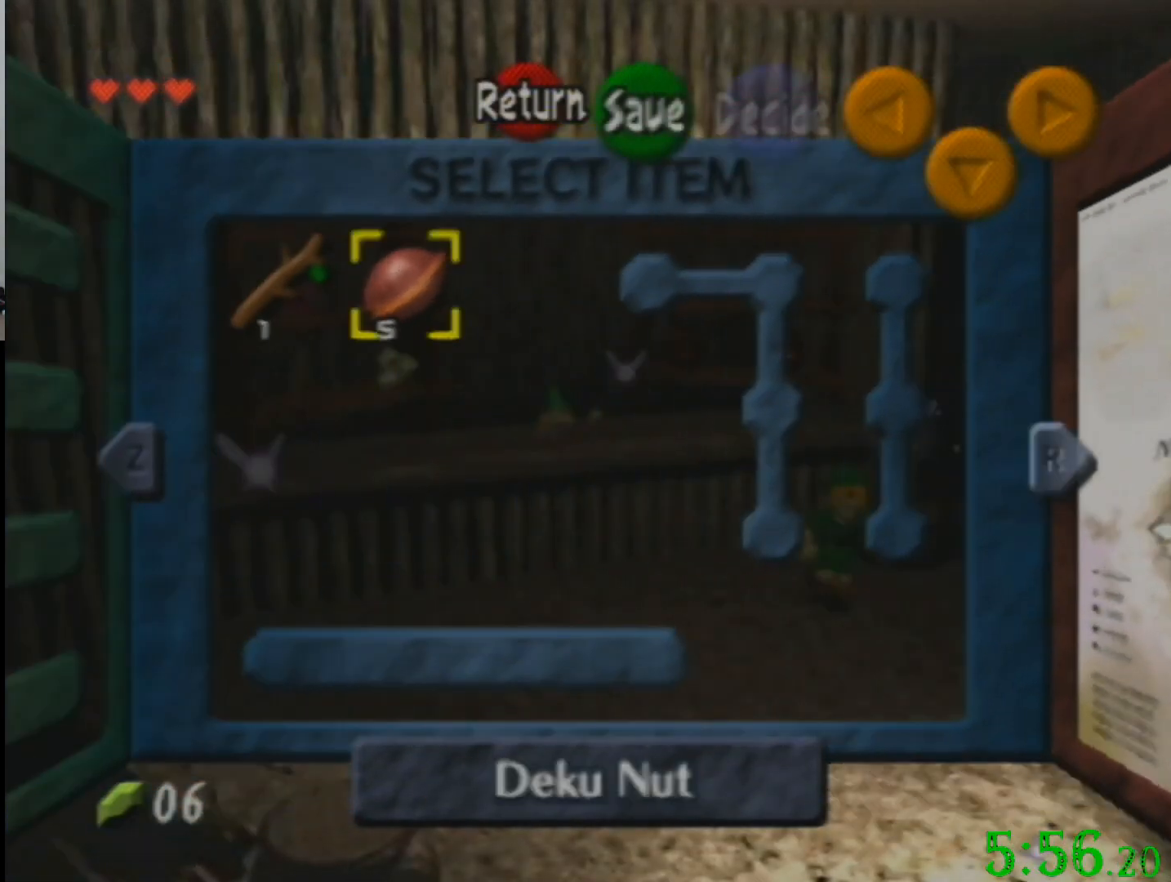
{"buttons": ["C_LEFT"], "left_stick": "left", "events": [[67, "C_RIGHT", "up"], [67, "left_stick", "center"], [368, "left_stick", "left"], [401, "C_LEFT", "down"]]}
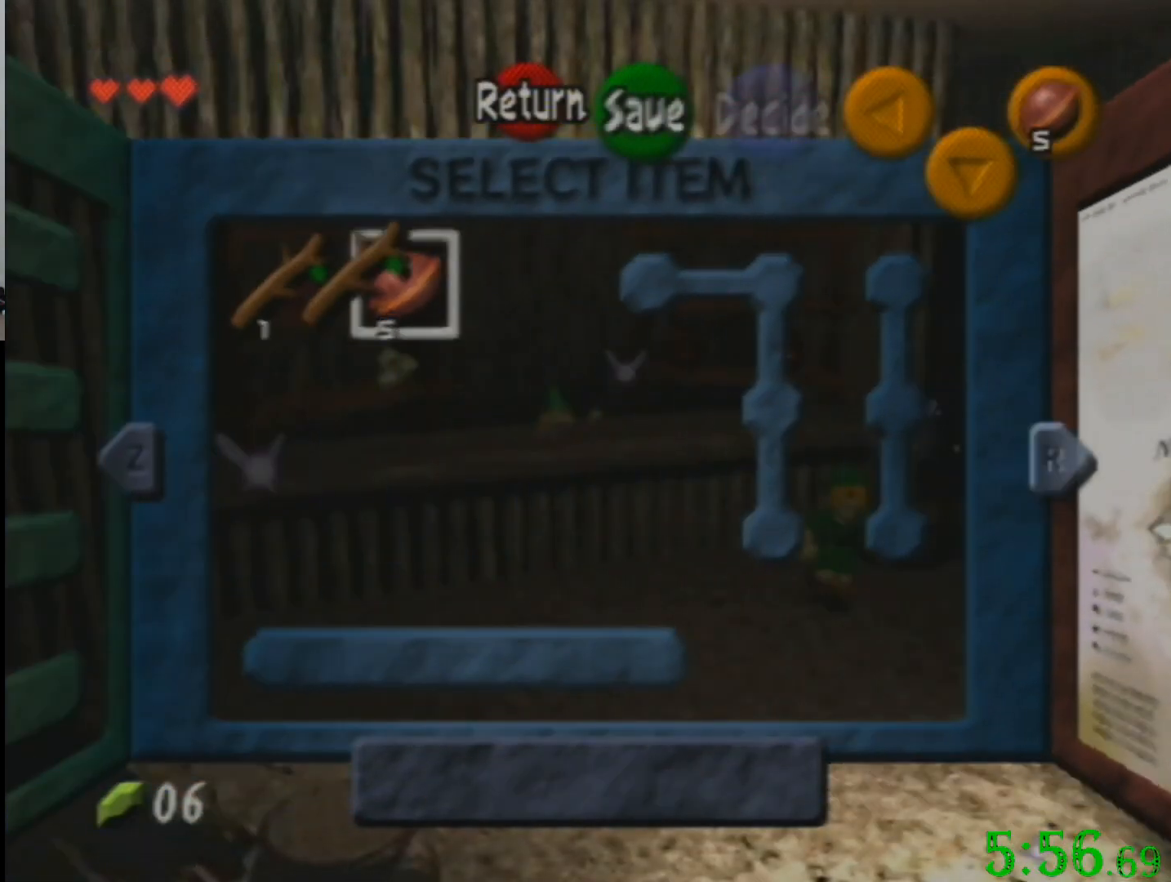
{"buttons": [], "left_stick": "center", "events": [[33, "C_LEFT", "up"], [33, "left_stick", "center"]]}
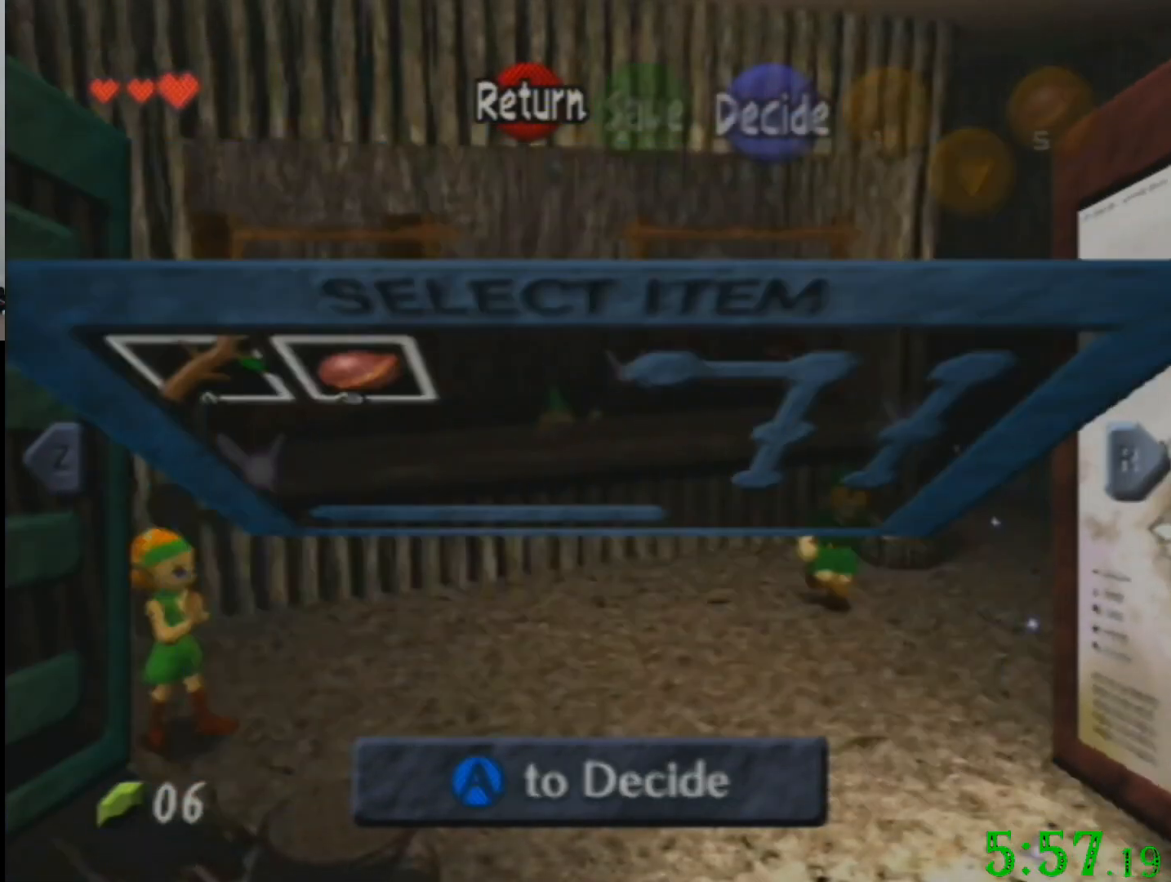
{"buttons": [], "left_stick": "down", "events": [[334, "left_stick", "down"]]}
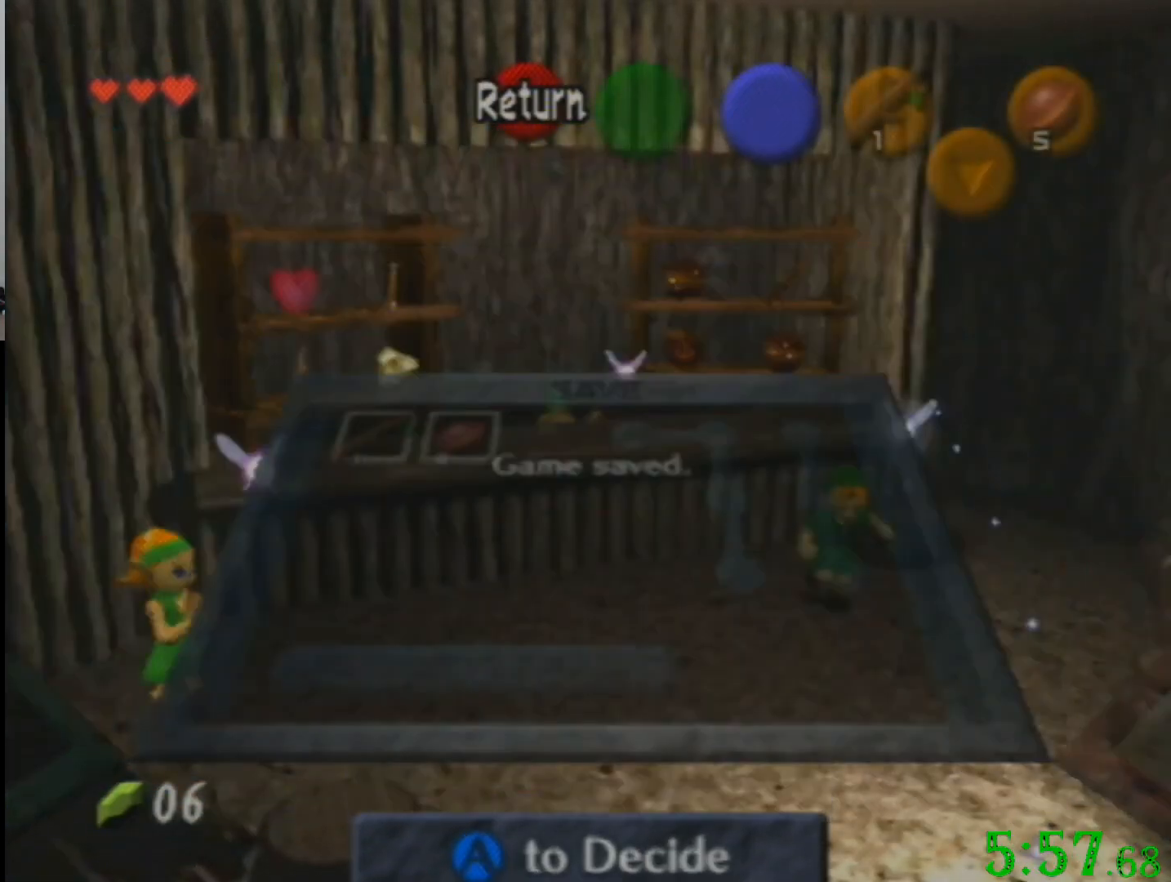
{"buttons": [], "left_stick": "down", "events": []}
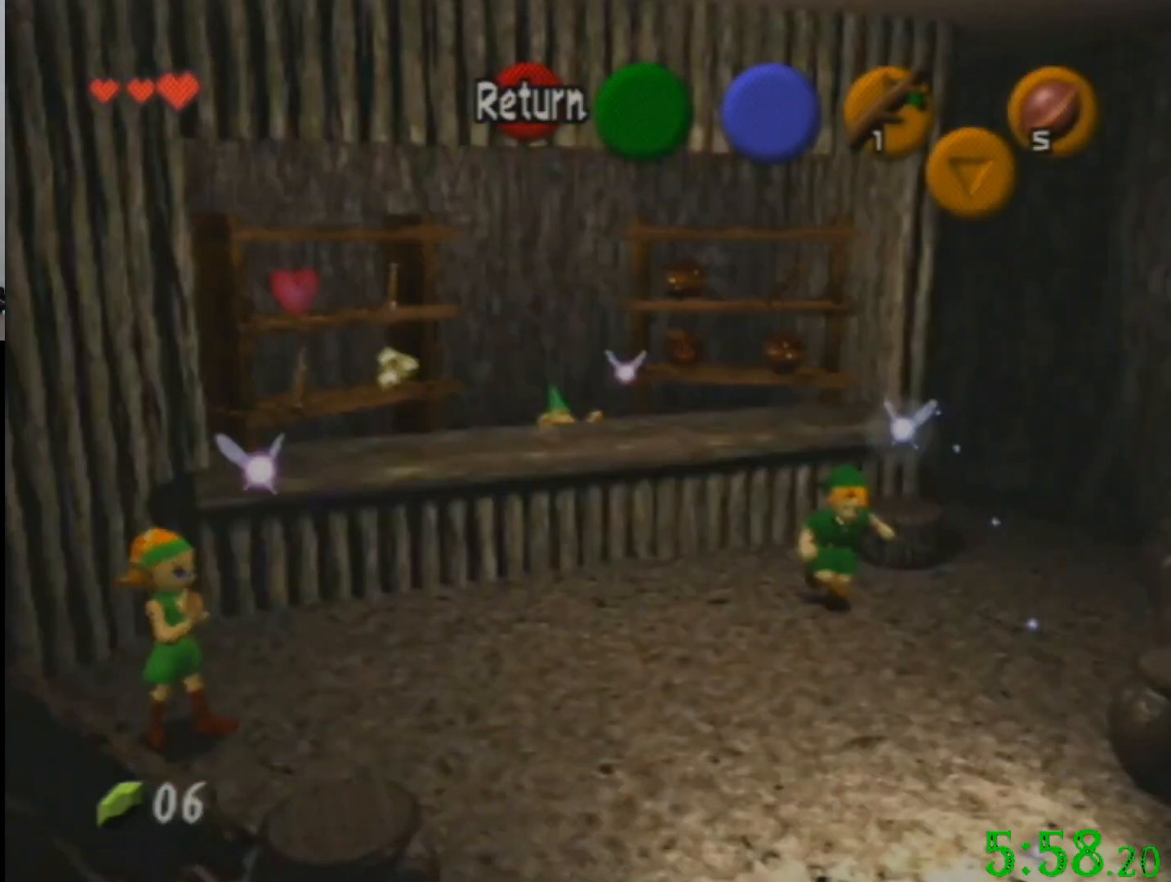
{"buttons": [], "left_stick": "down", "events": []}
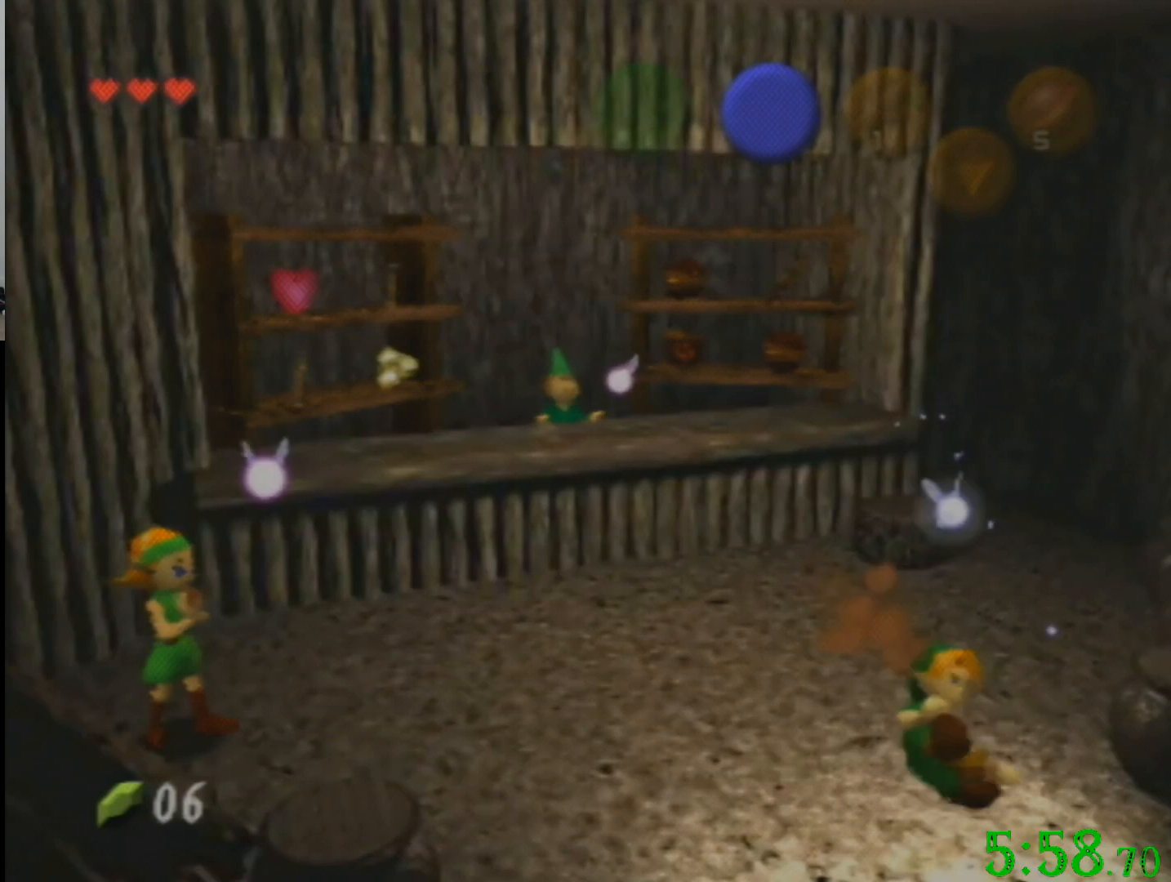
{"buttons": [], "left_stick": "center", "events": [[367, "left_stick", "center"]]}
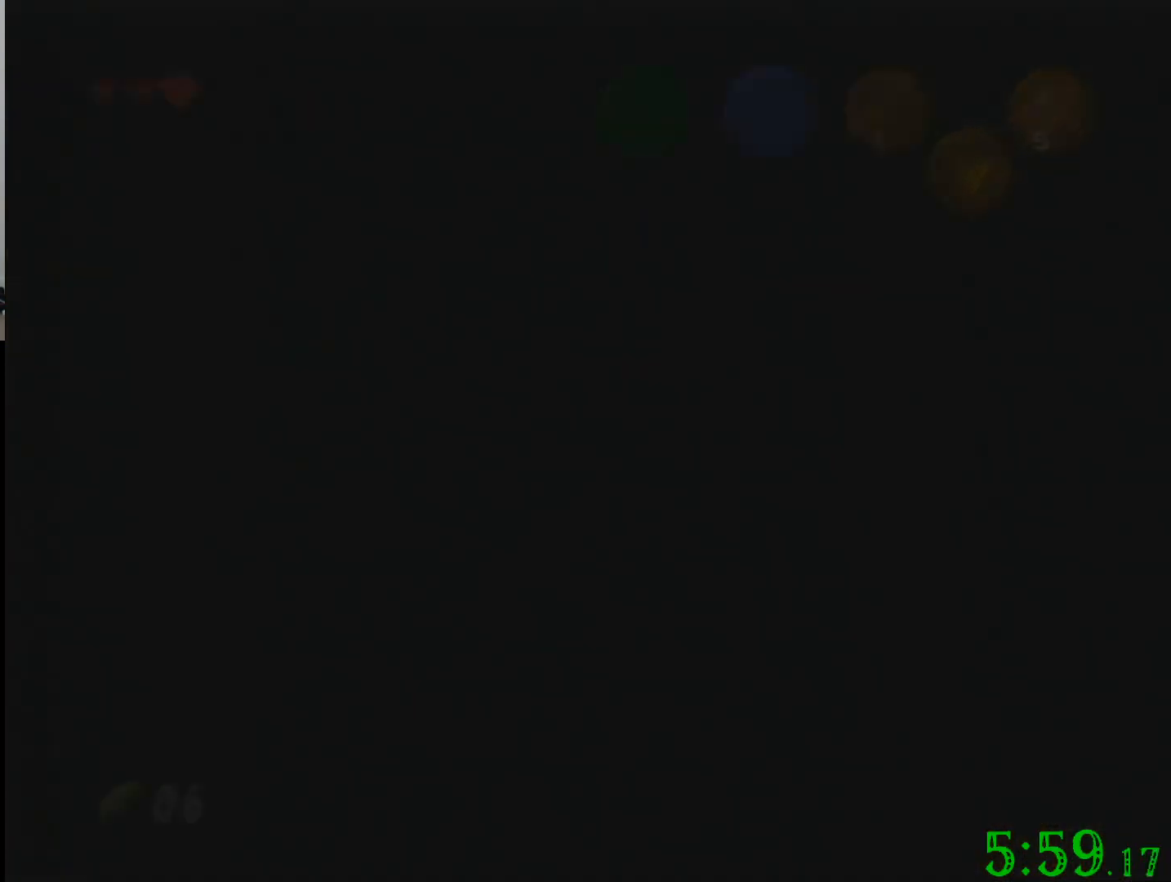
{"buttons": [], "left_stick": "down-right", "events": [[100, "left_stick", "down-right"]]}
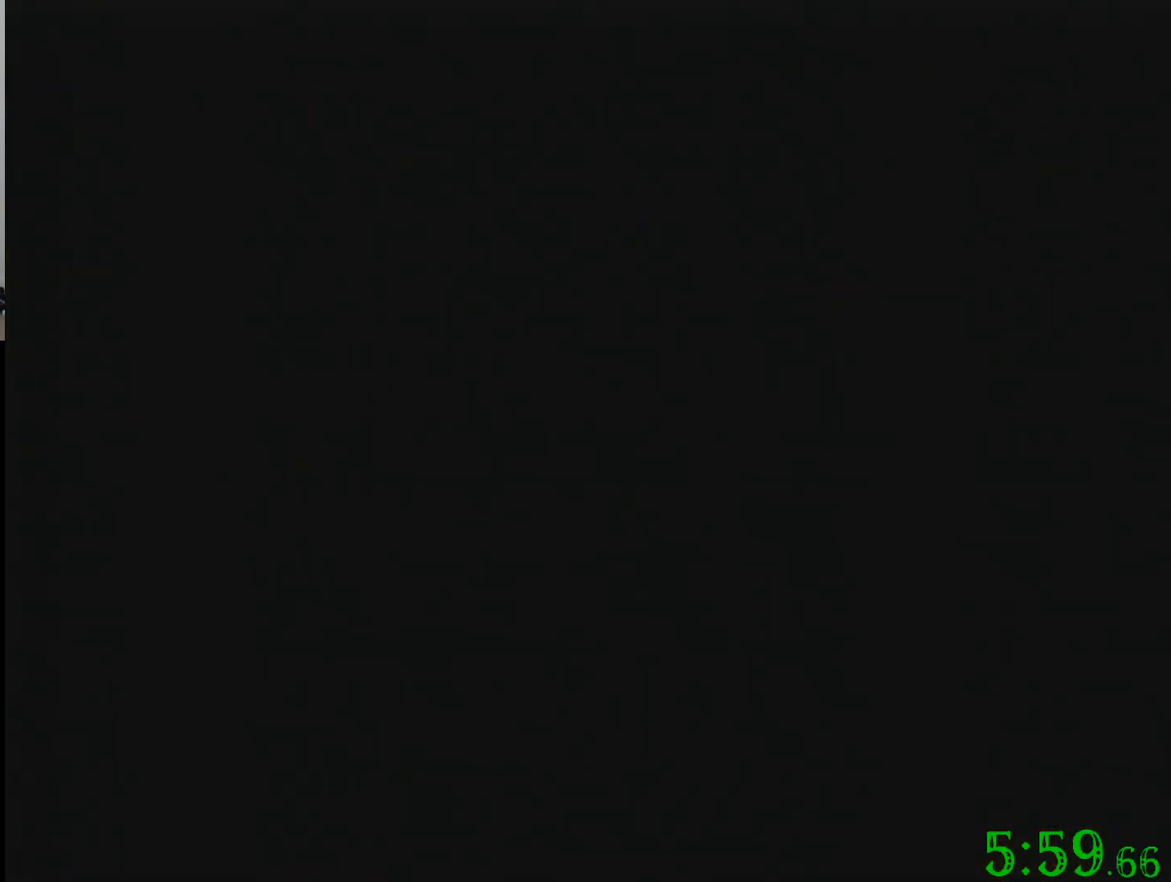
{"buttons": [], "left_stick": "down-right", "events": []}
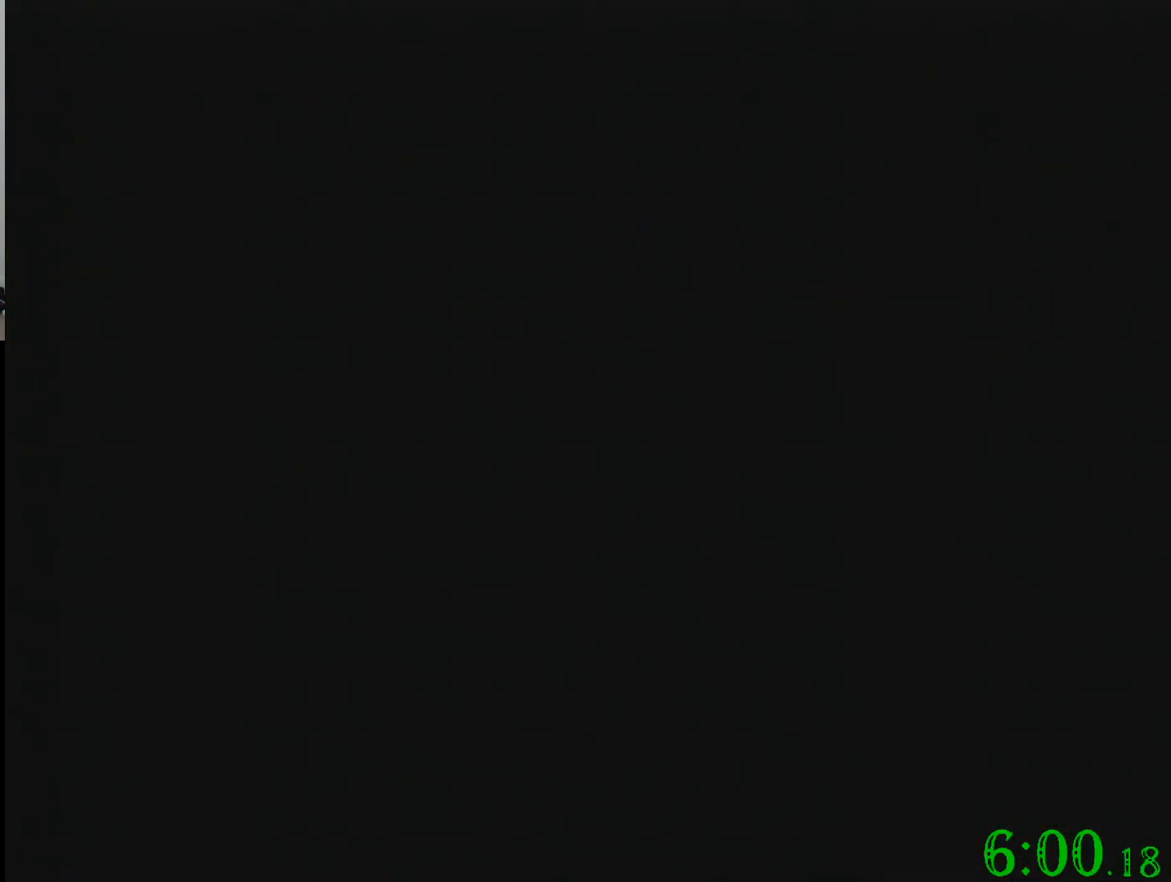
{"buttons": [], "left_stick": "down-right", "events": []}
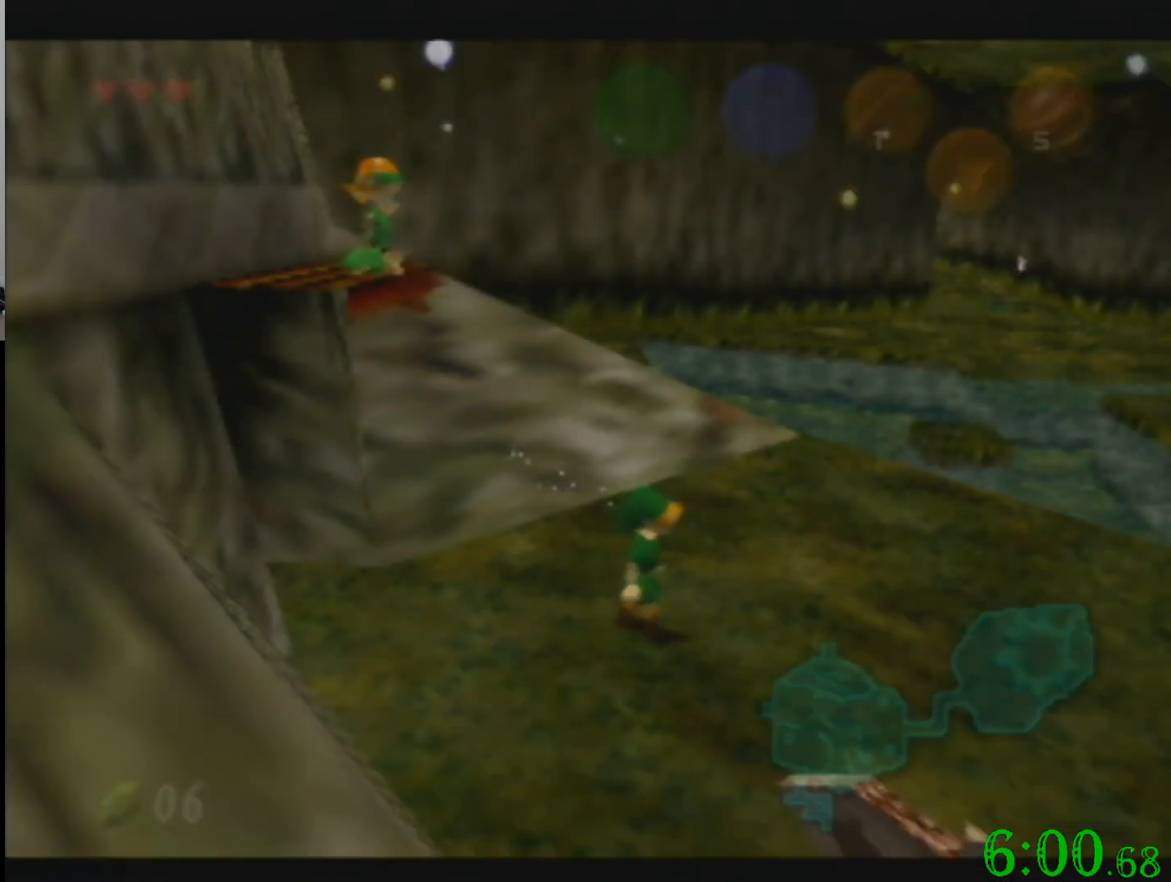
{"buttons": [], "left_stick": "down-right", "events": []}
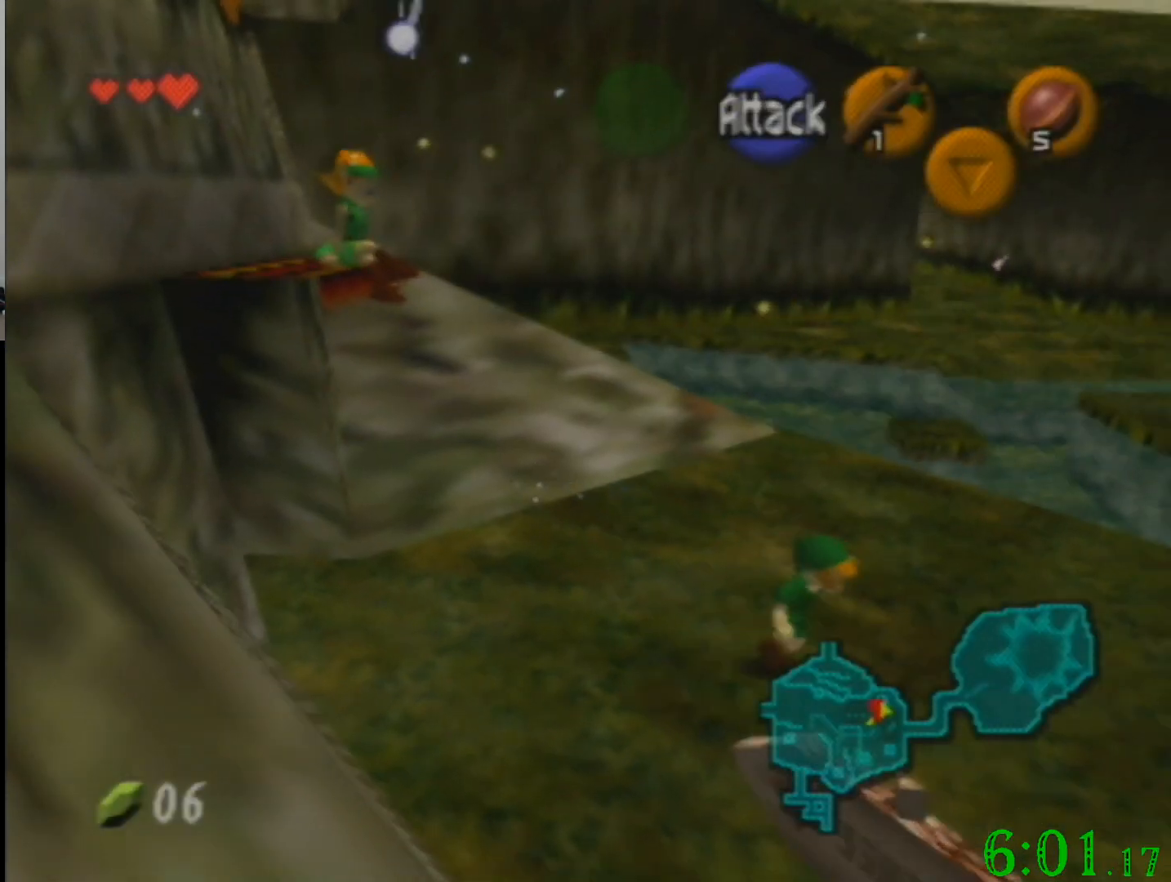
{"buttons": [], "left_stick": "up-right", "events": [[33, "left_stick", "down"], [134, "left_stick", "center"], [300, "left_stick", "up"], [401, "left_stick", "up-right"]]}
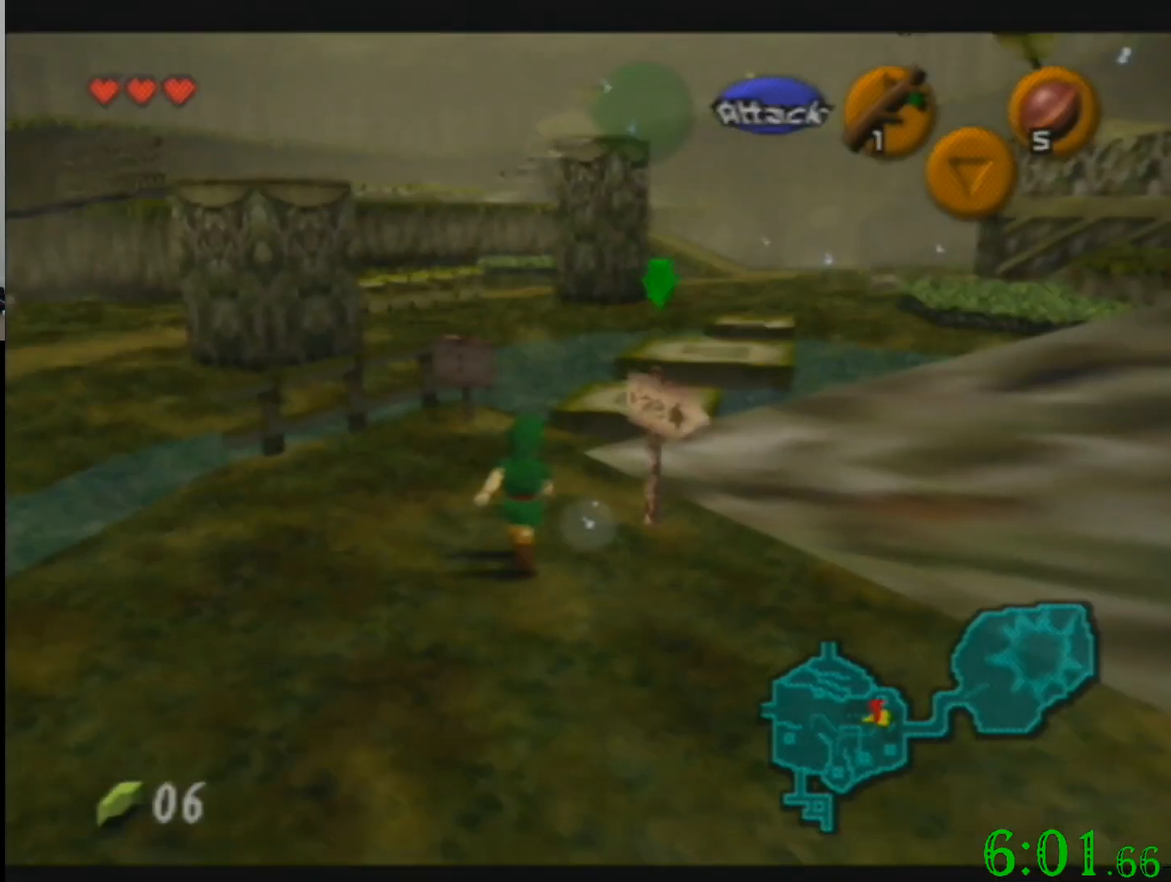
{"buttons": [], "left_stick": "up", "events": [[100, "left_stick", "up"]]}
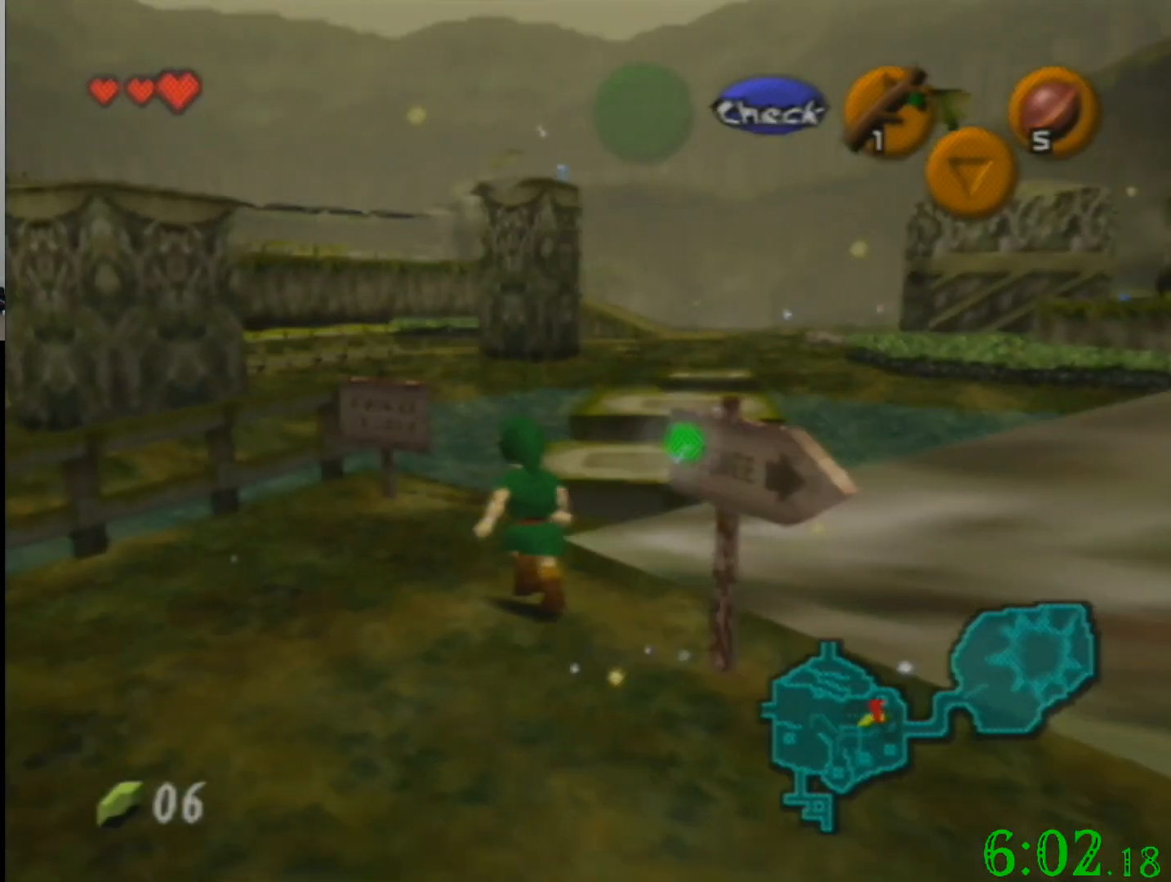
{"buttons": [], "left_stick": "up", "events": []}
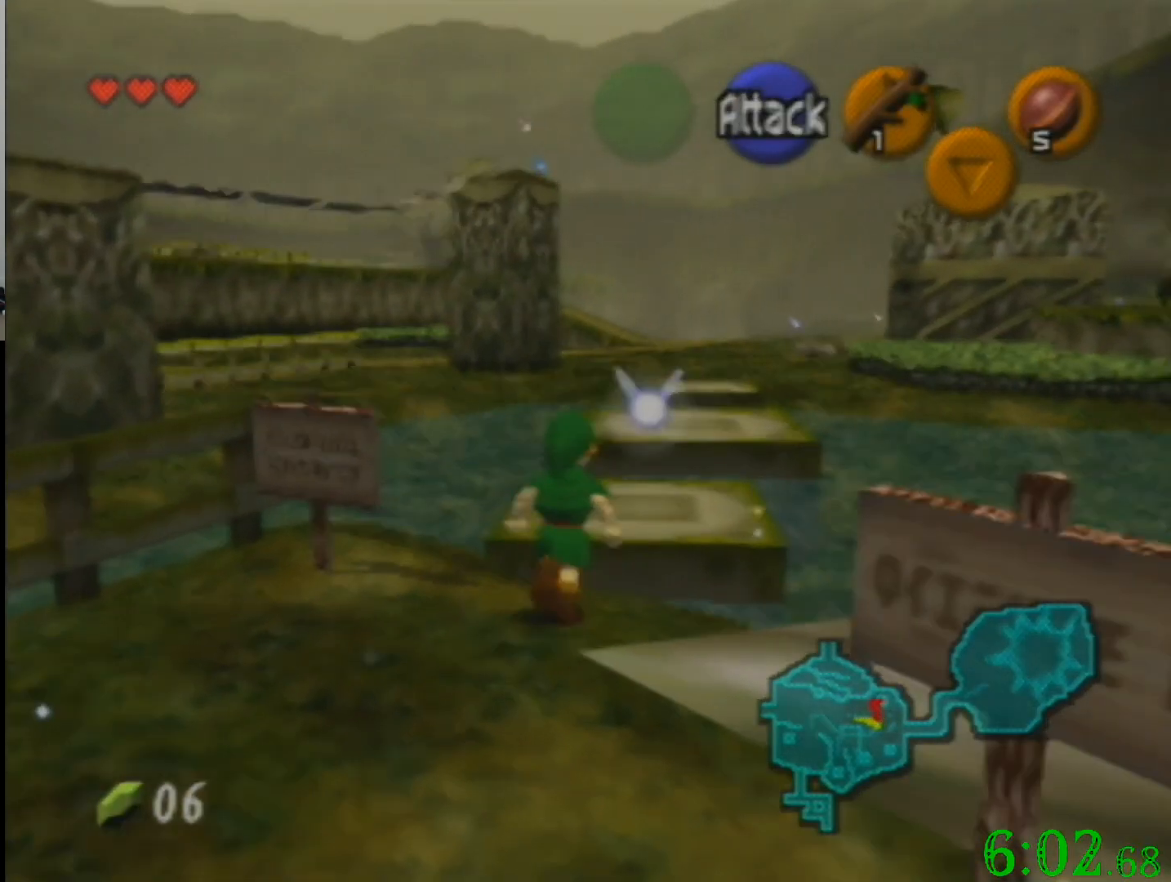
{"buttons": [], "left_stick": "up", "events": []}
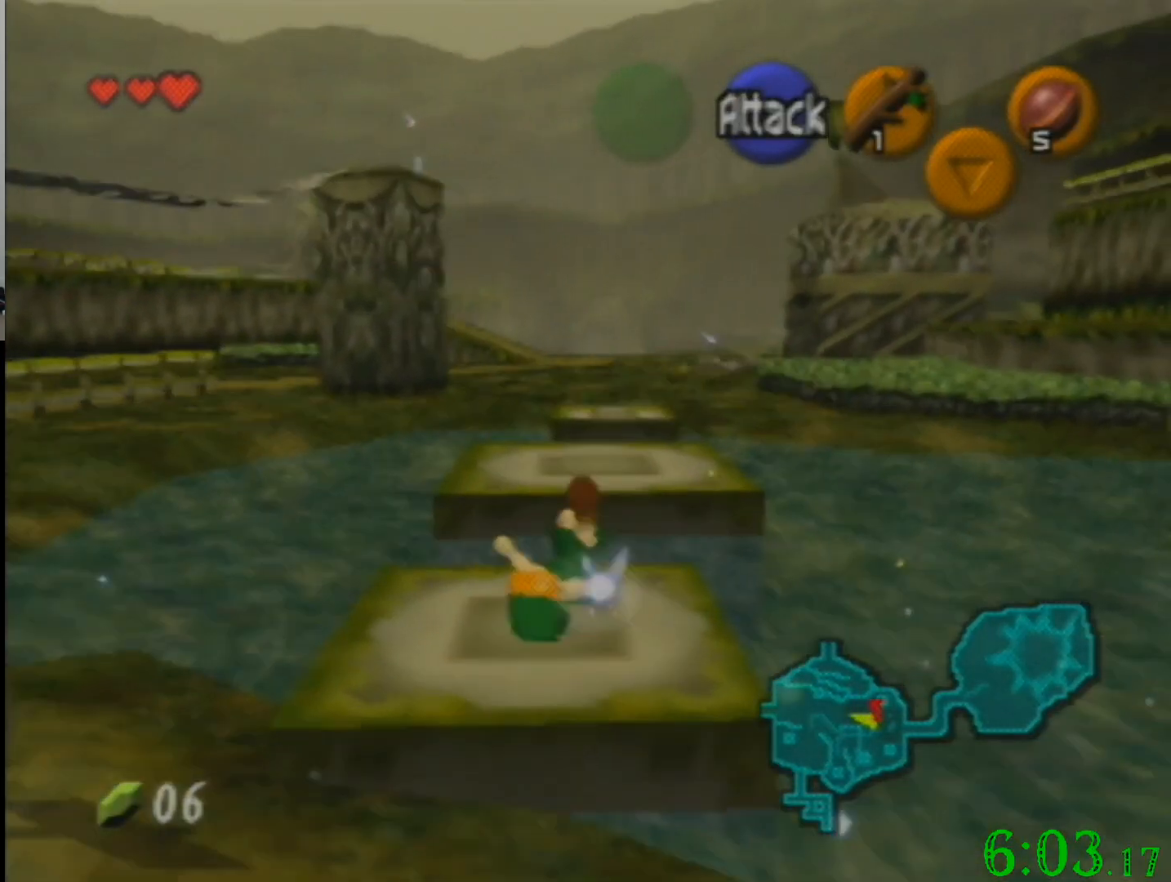
{"buttons": [], "left_stick": "up", "events": []}
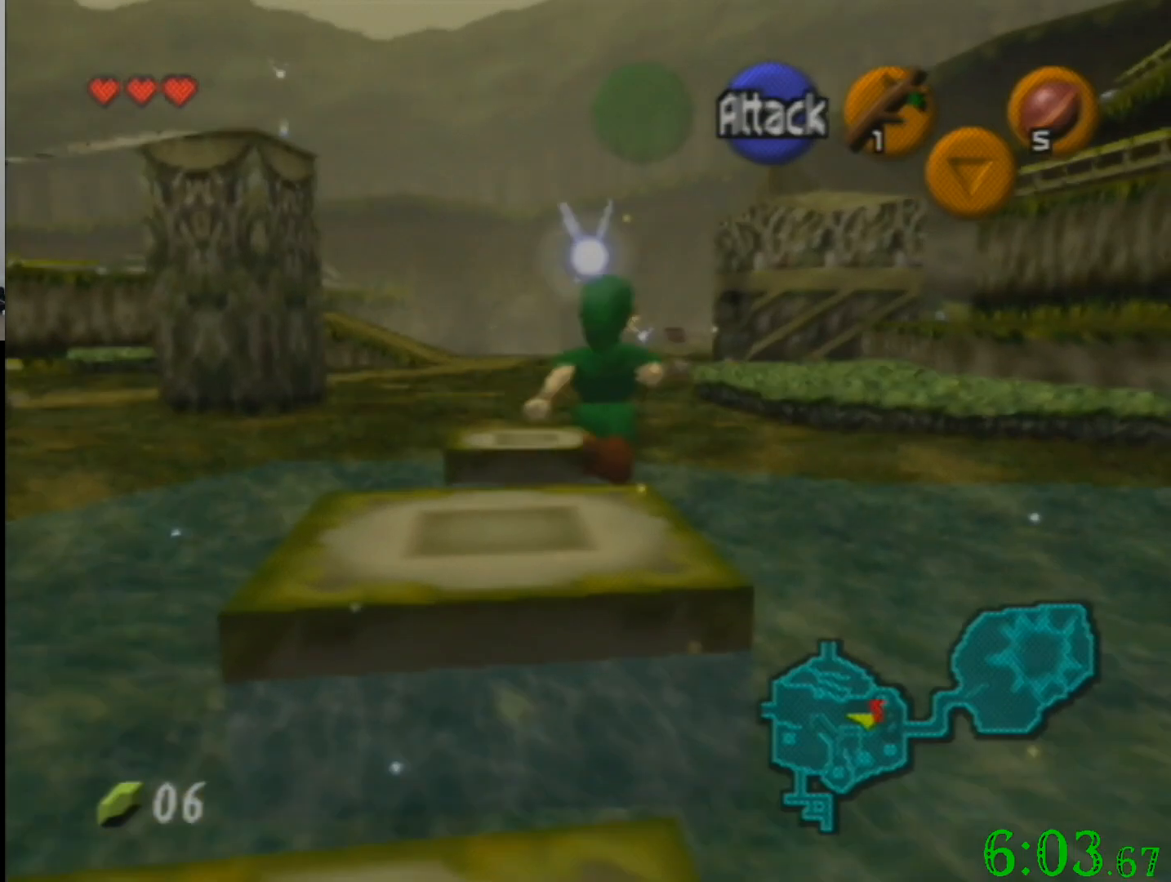
{"buttons": [], "left_stick": "up", "events": []}
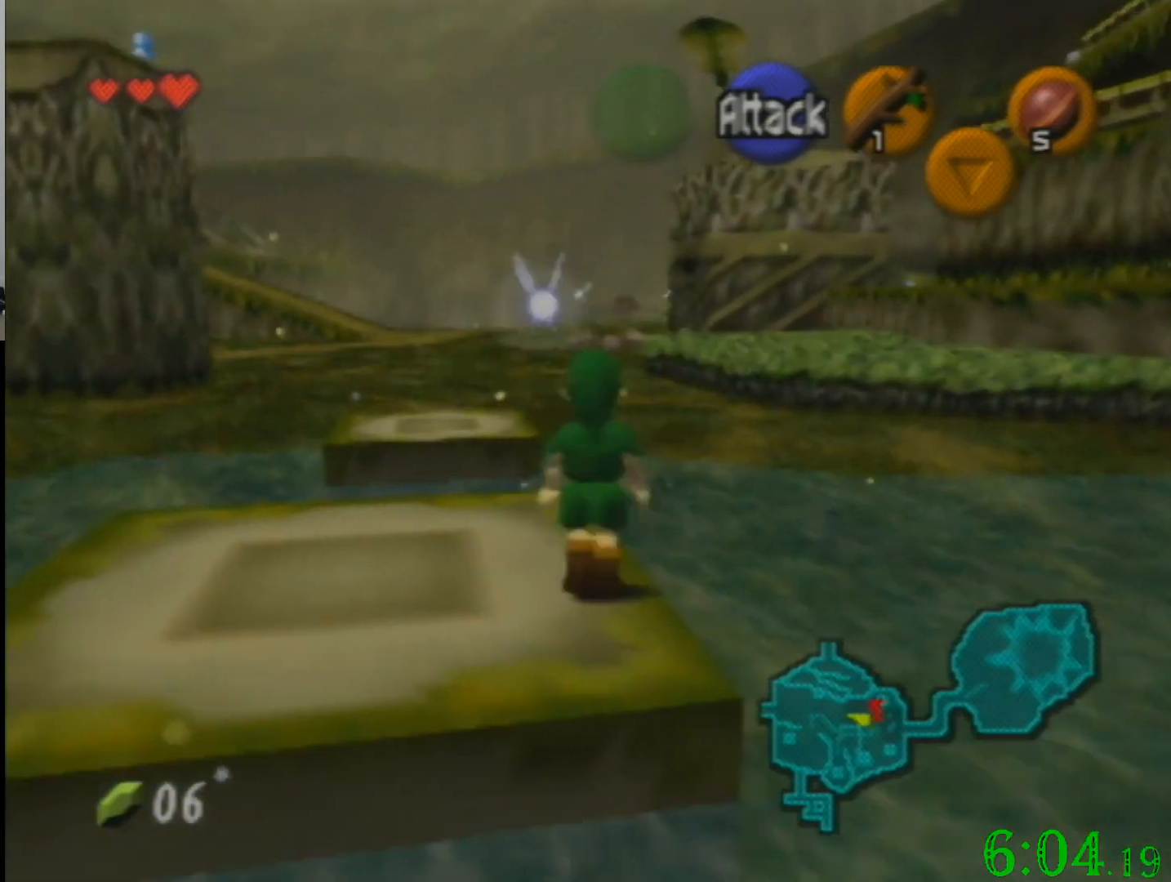
{"buttons": [], "left_stick": "up-right", "events": [[334, "left_stick", "up-right"]]}
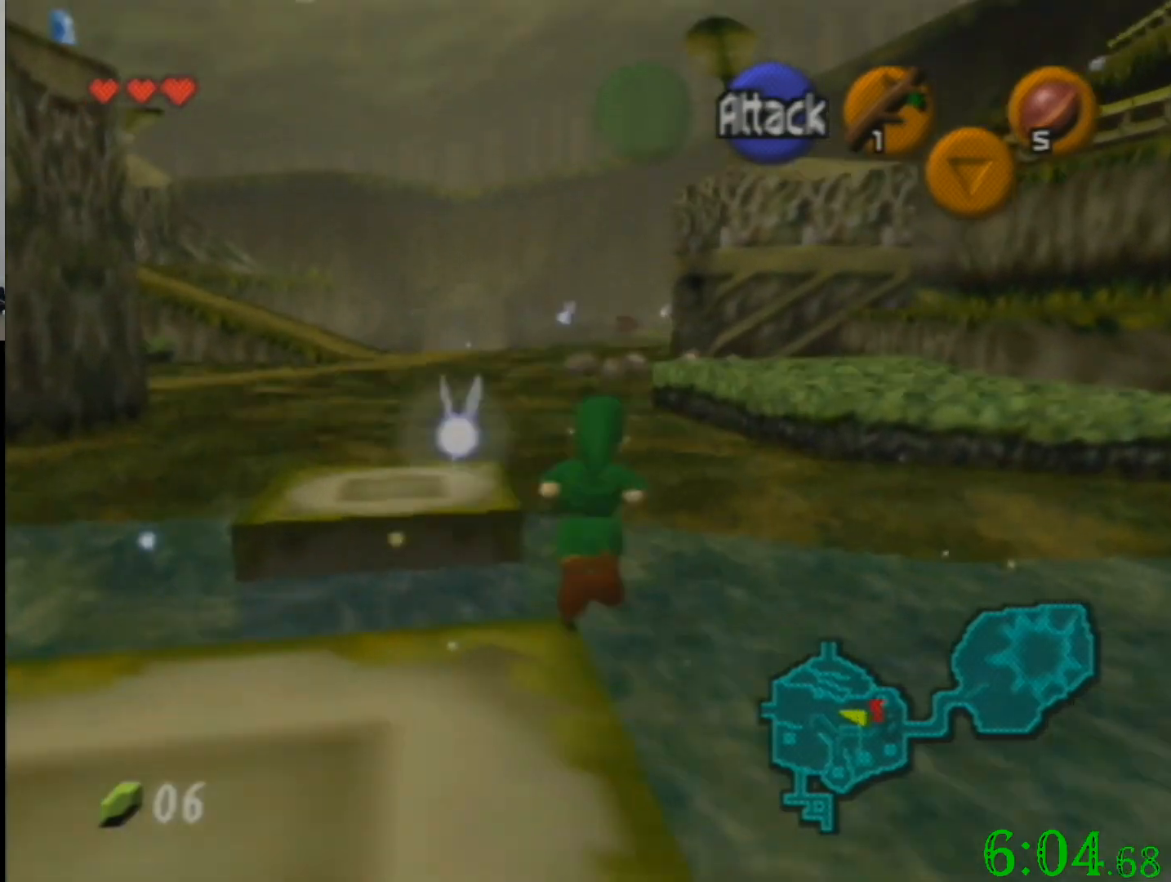
{"buttons": [], "left_stick": "up-right", "events": []}
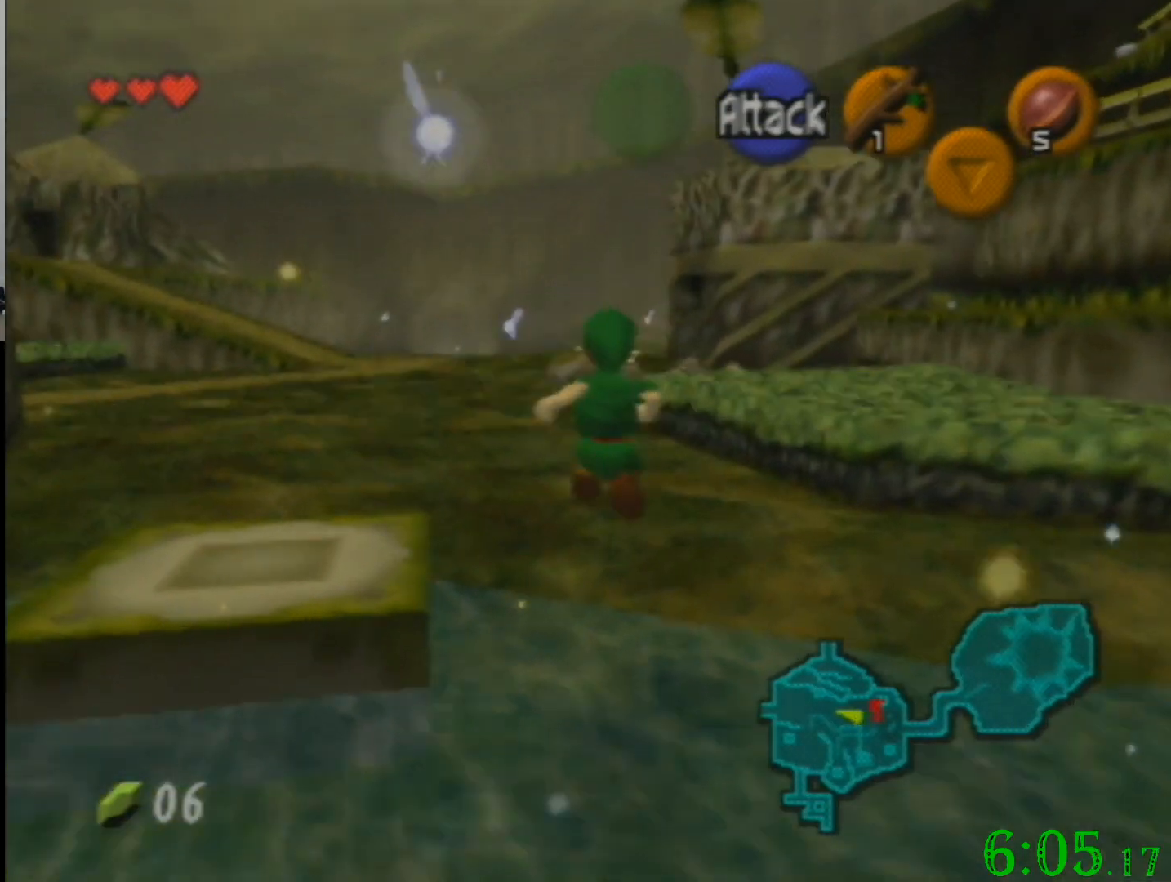
{"buttons": [], "left_stick": "up", "events": [[334, "left_stick", "up"]]}